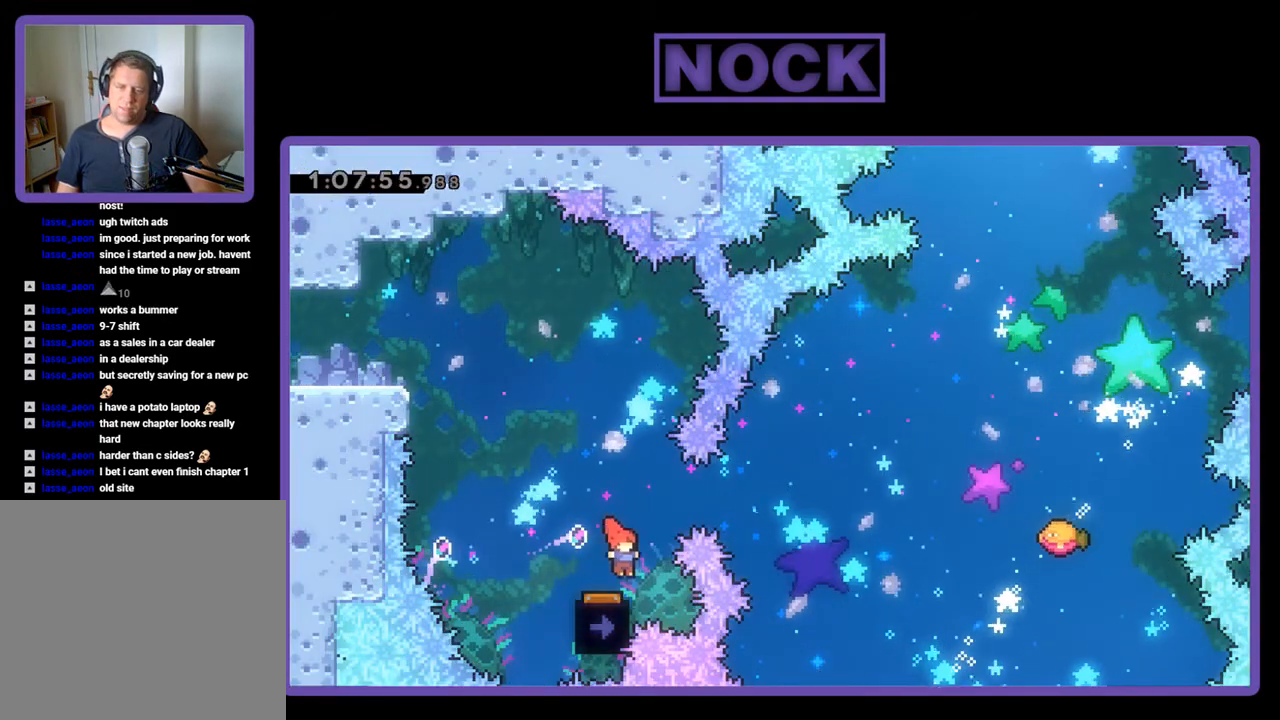
Gameplay with a controller (PlayStation layout); each line is a JSON object with the inputs held at the frame after it. "events" lists button and stick changes between this image and that frame as [ms after this image, input, new state], when the widget could be followed in between. Not read: left_stick right_stick.
{"buttons": ["R2"], "events": [[100, "DPAD_LEFT", "down"], [400, "DPAD_LEFT", "up"]]}
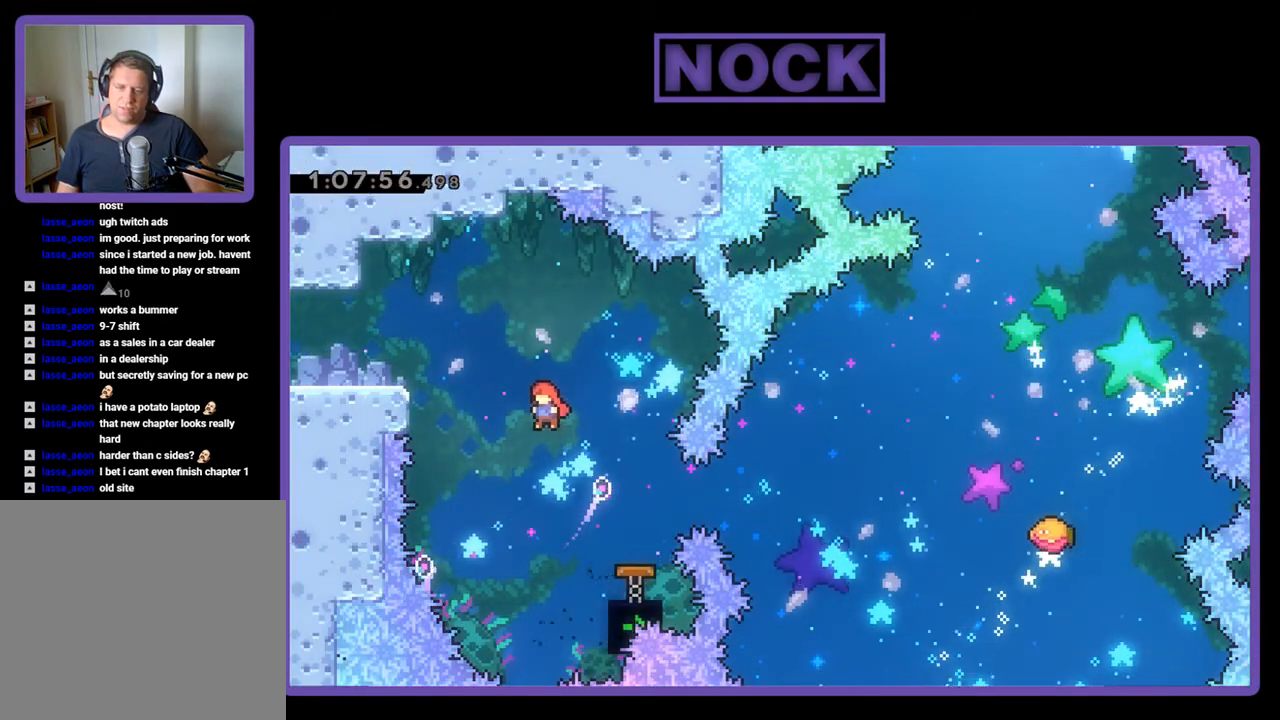
{"buttons": ["CIRCLE", "R2", "DPAD_RIGHT"], "events": [[133, "DPAD_RIGHT", "down"], [233, "CIRCLE", "down"]]}
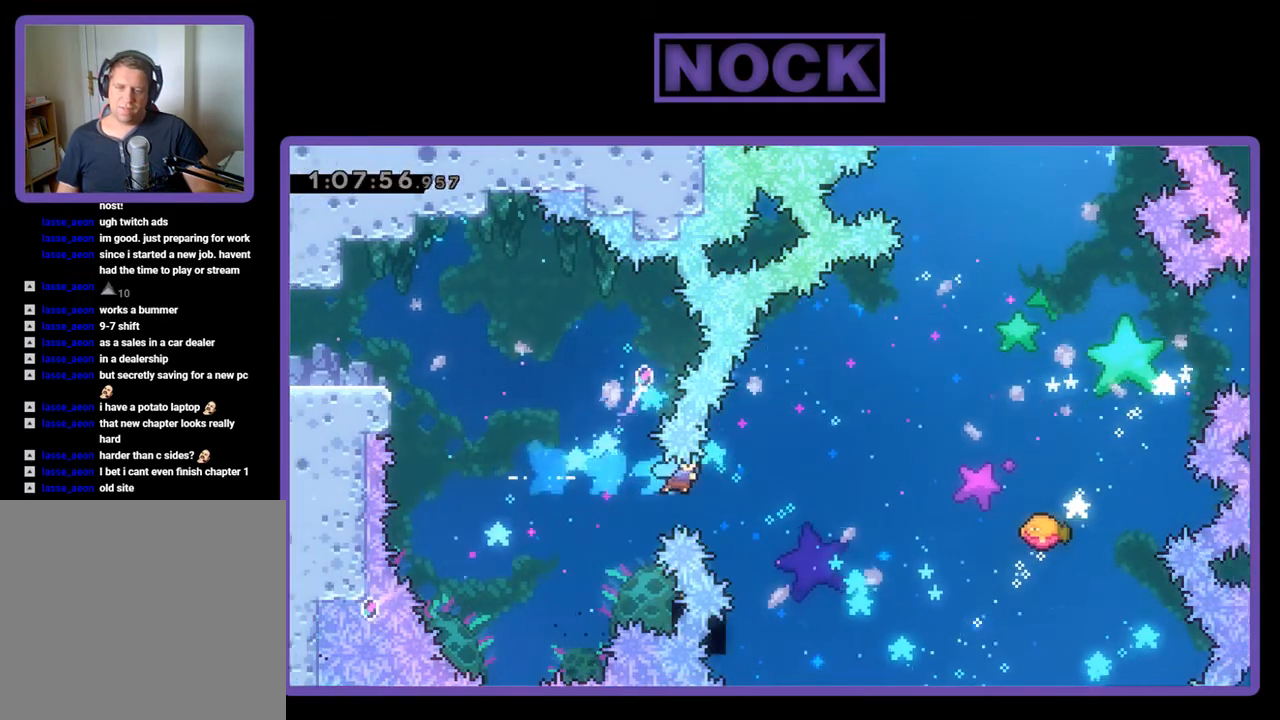
{"buttons": ["R2", "DPAD_UP", "DPAD_RIGHT"], "events": [[167, "DPAD_UP", "down"], [267, "CIRCLE", "up"]]}
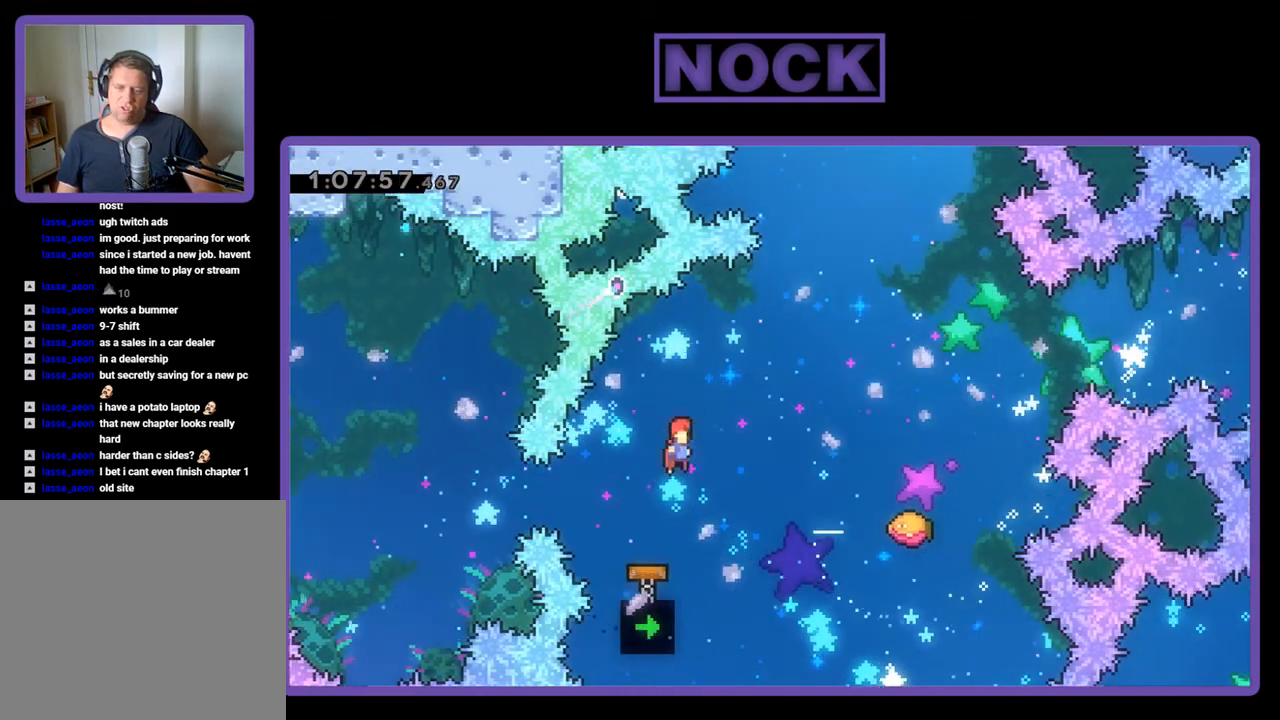
{"buttons": ["CIRCLE", "R2", "DPAD_UP", "DPAD_RIGHT"], "events": [[400, "CIRCLE", "down"]]}
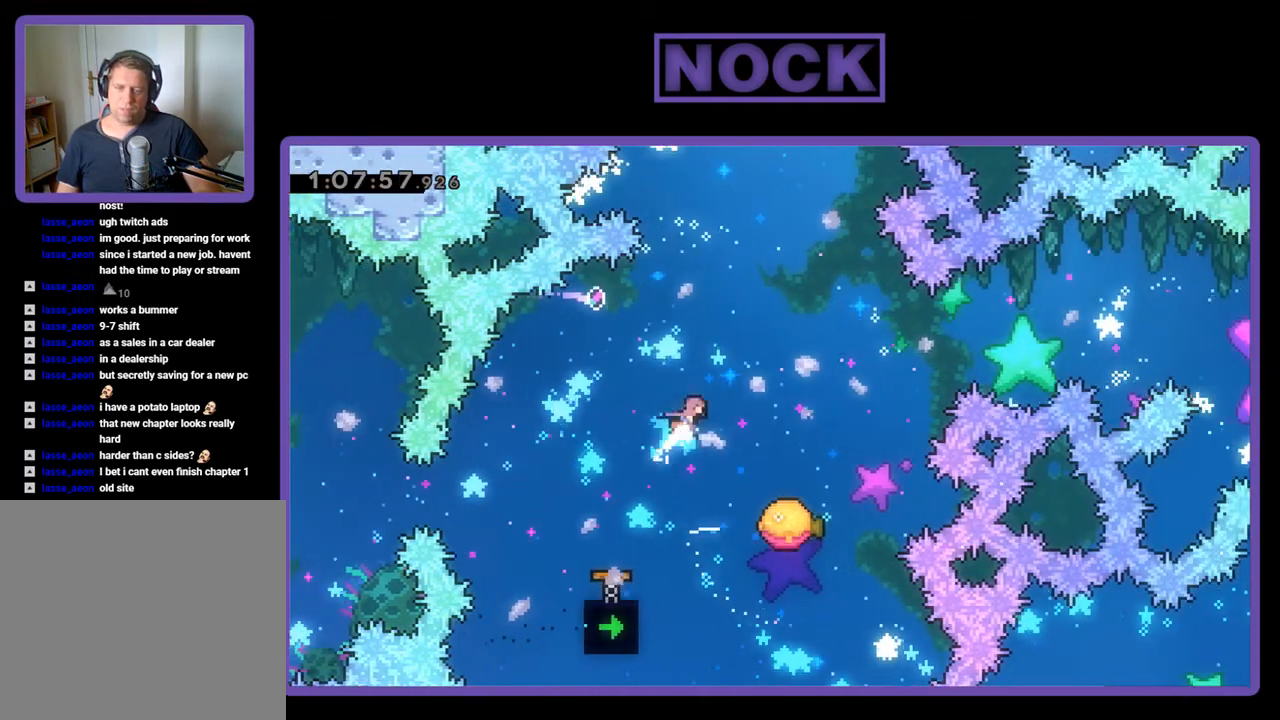
{"buttons": ["R2"], "events": [[133, "CIRCLE", "up"], [133, "DPAD_RIGHT", "up"], [200, "DPAD_UP", "up"]]}
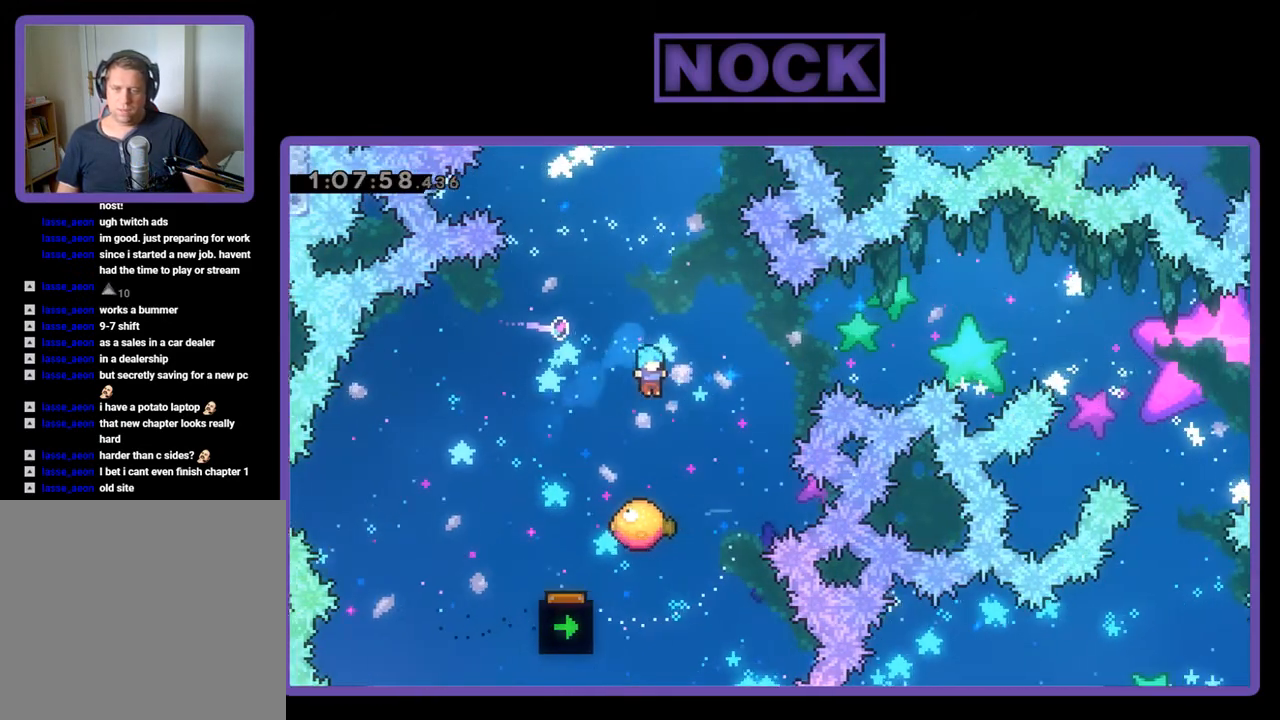
{"buttons": ["CIRCLE", "R2", "DPAD_UP"], "events": [[200, "DPAD_RIGHT", "down"], [200, "DPAD_UP", "down"], [400, "DPAD_RIGHT", "up"], [500, "CIRCLE", "down"]]}
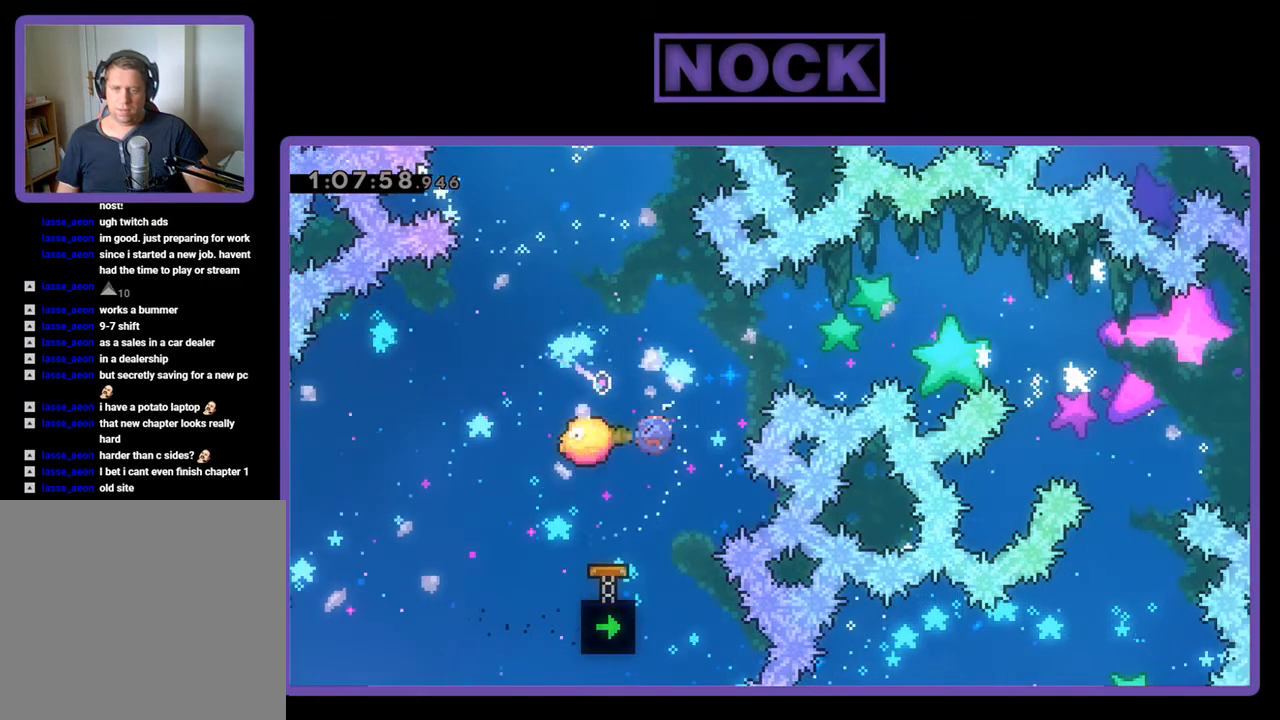
{"buttons": ["CIRCLE", "R2", "DPAD_UP", "DPAD_RIGHT"], "events": [[167, "DPAD_RIGHT", "down"]]}
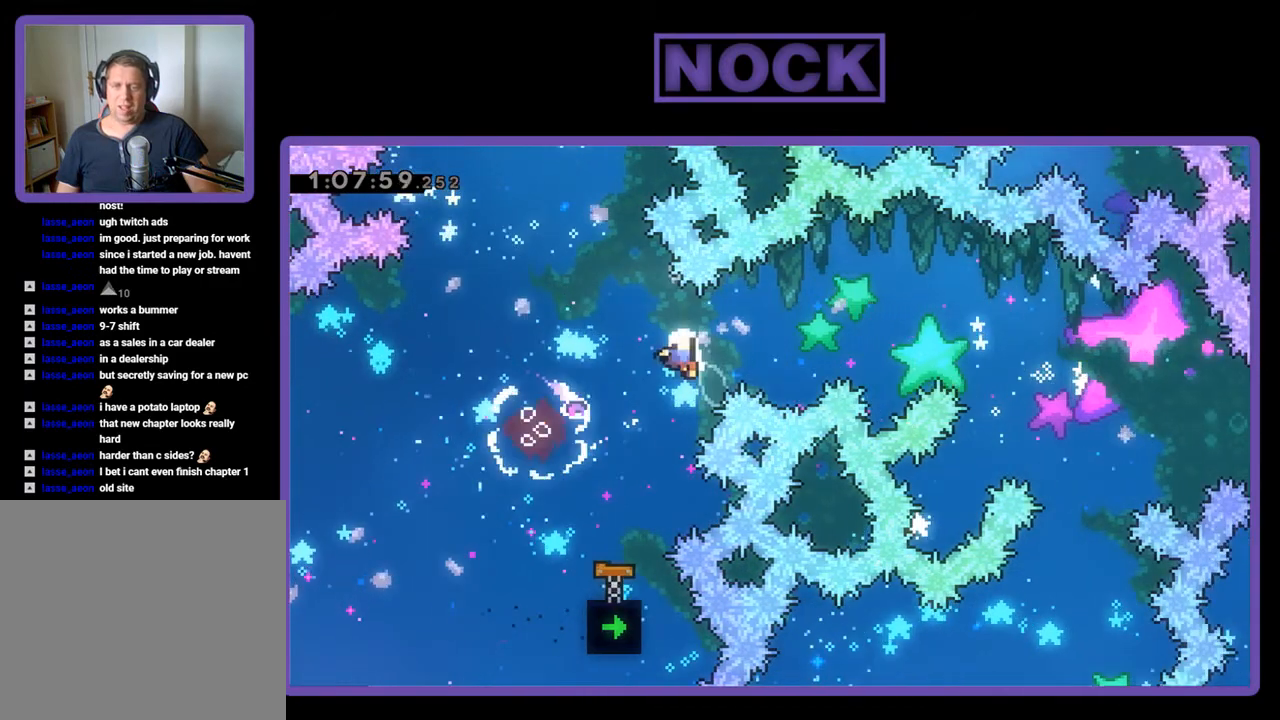
{"buttons": [], "events": [[133, "DPAD_RIGHT", "up"], [167, "CIRCLE", "up"], [200, "R2", "up"], [233, "DPAD_UP", "up"]]}
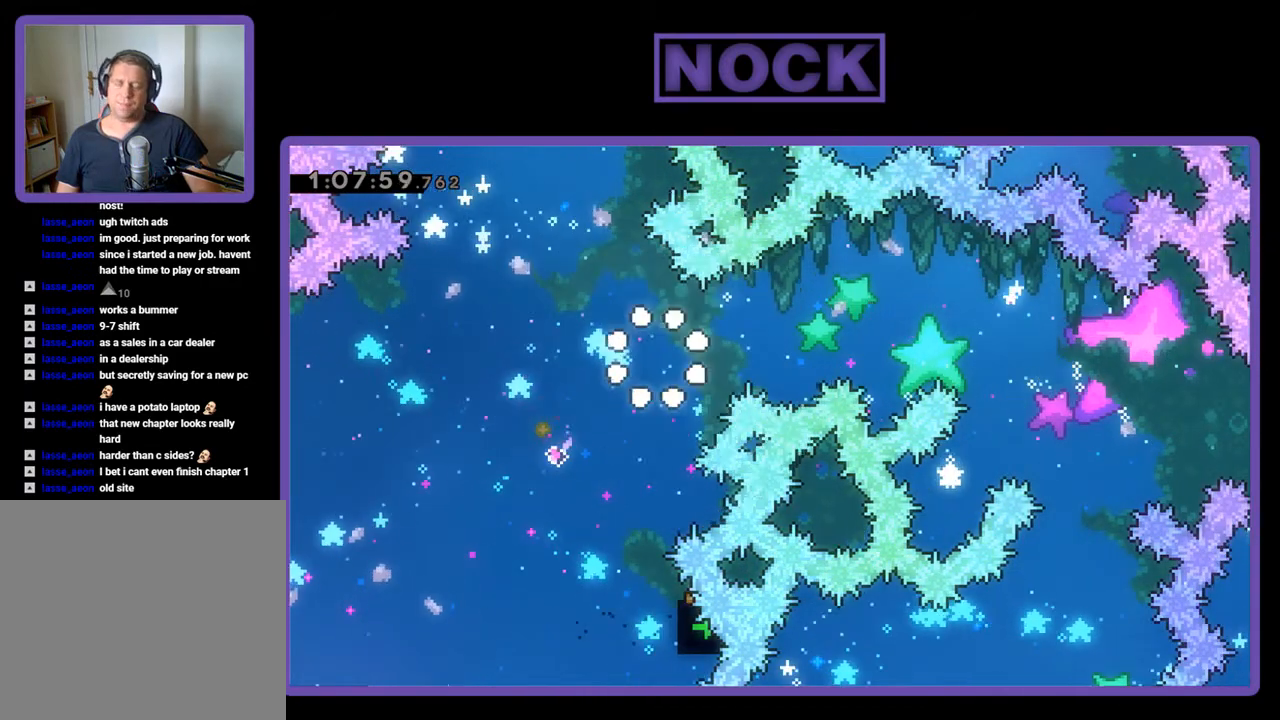
{"buttons": [], "events": []}
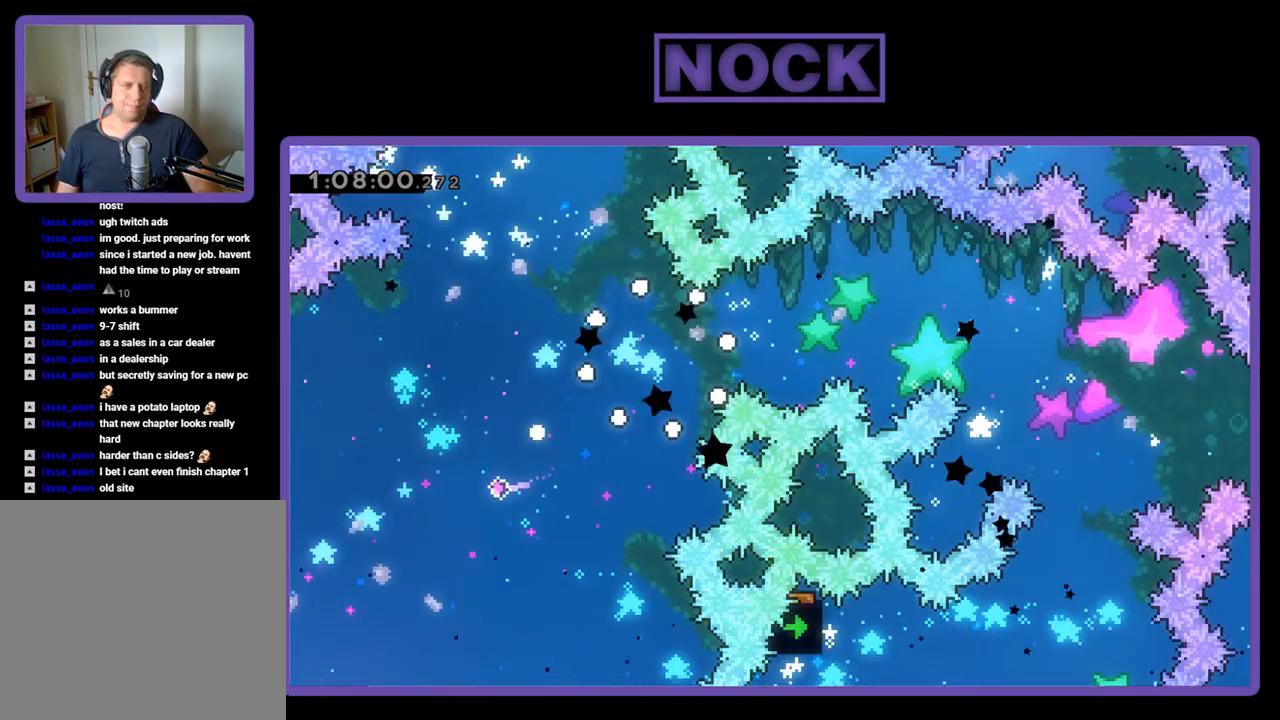
{"buttons": [], "events": []}
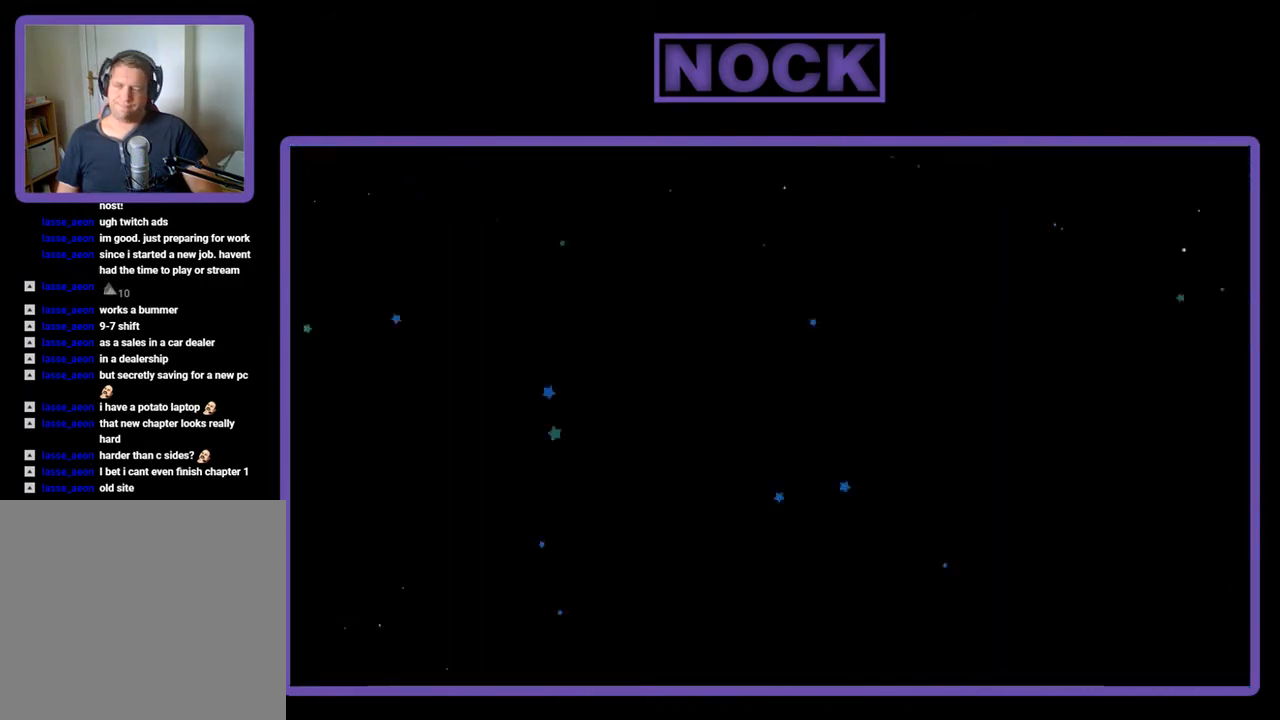
{"buttons": ["R2", "DPAD_RIGHT"], "events": [[133, "R2", "down"], [400, "DPAD_RIGHT", "down"]]}
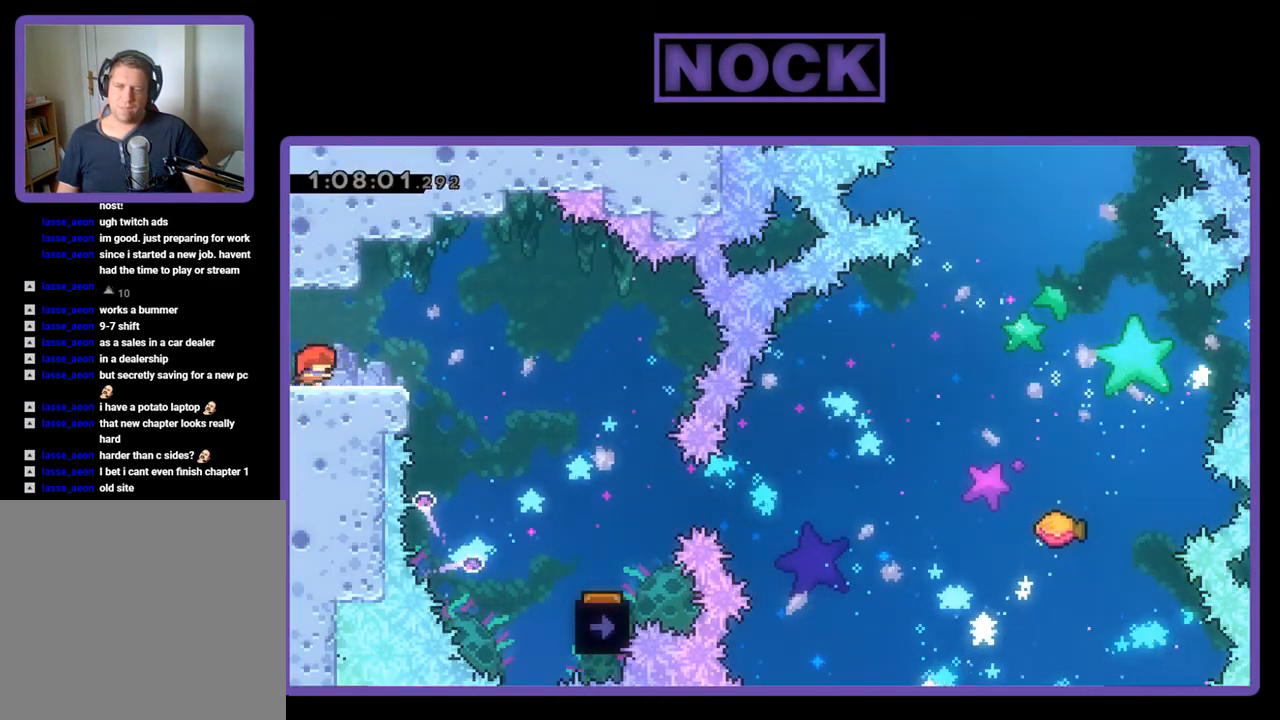
{"buttons": ["R2", "DPAD_RIGHT"], "events": [[233, "CROSS", "down"], [333, "CROSS", "up"]]}
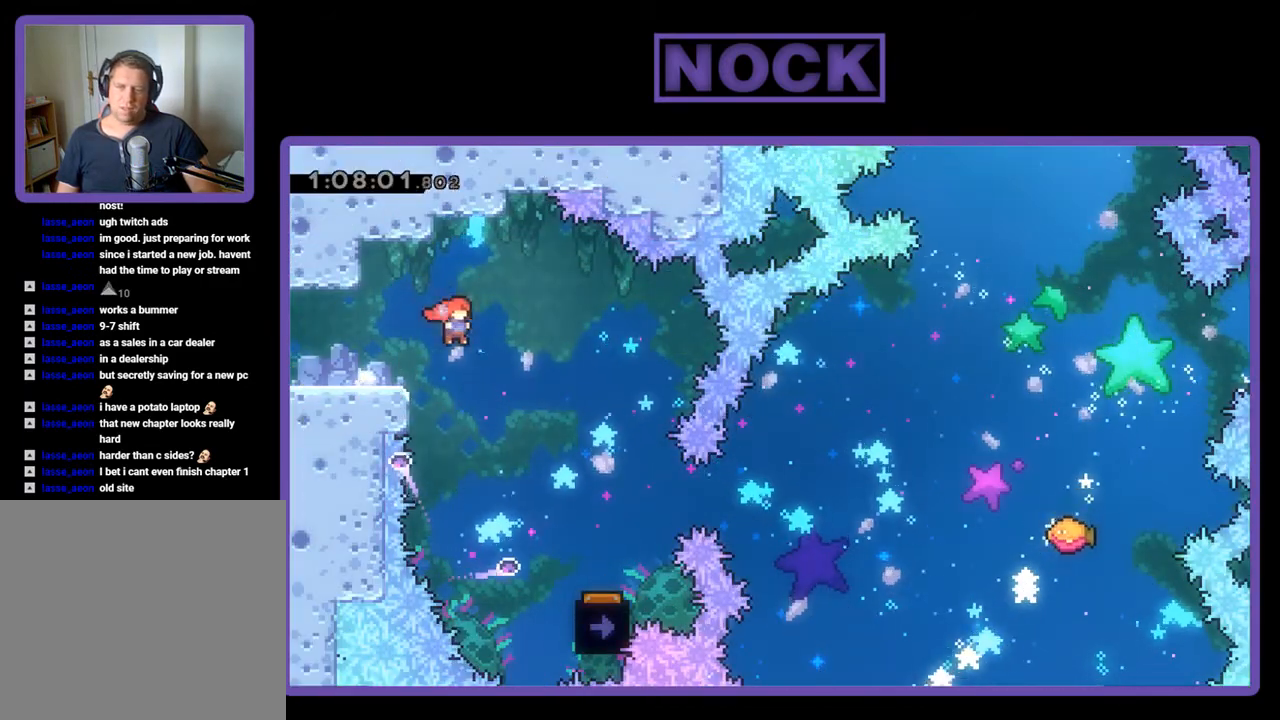
{"buttons": ["R2", "DPAD_RIGHT"], "events": []}
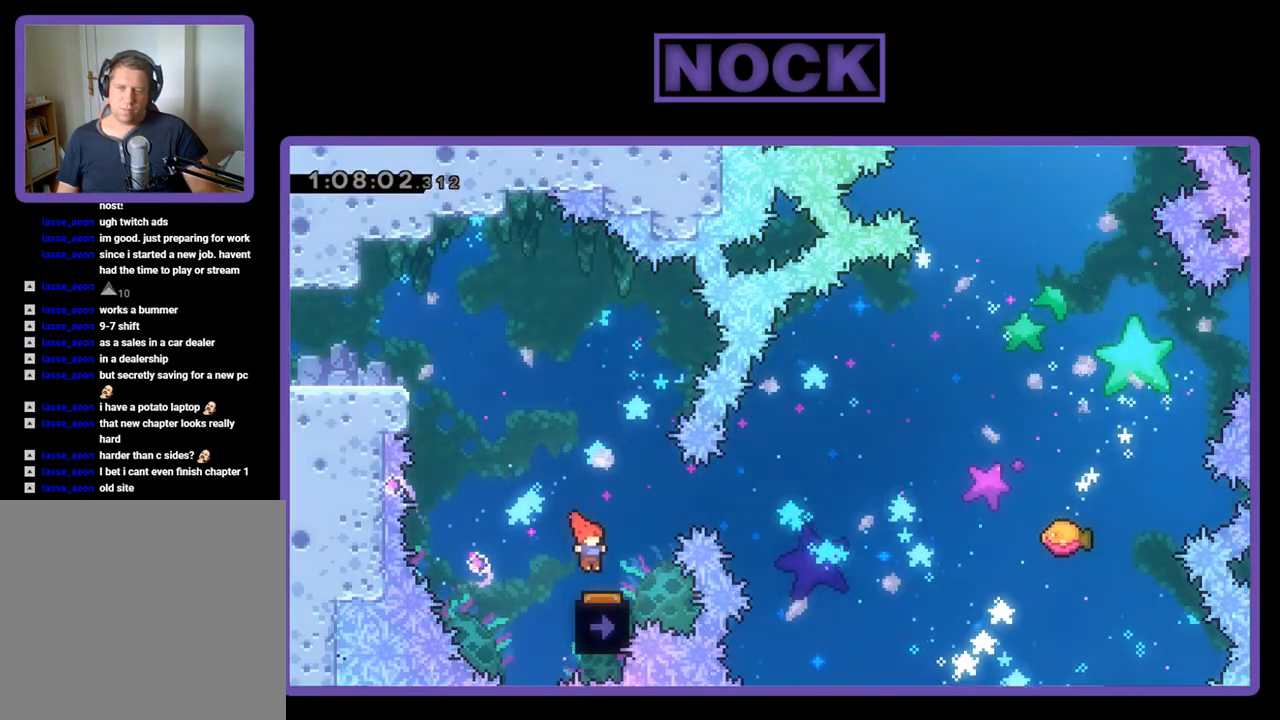
{"buttons": ["R2"], "events": [[167, "DPAD_RIGHT", "up"], [267, "DPAD_LEFT", "down"], [400, "DPAD_LEFT", "up"]]}
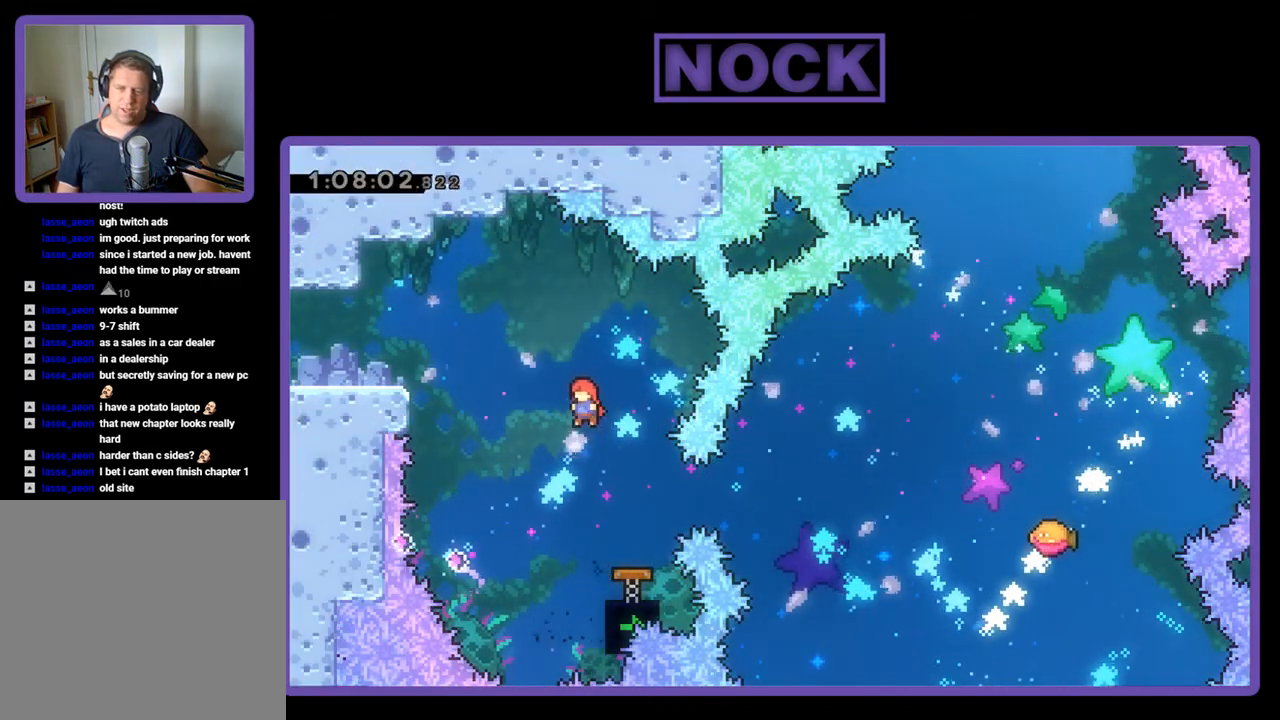
{"buttons": ["R2"], "events": [[33, "DPAD_RIGHT", "down"], [267, "CIRCLE", "down"], [433, "DPAD_RIGHT", "up"], [467, "CIRCLE", "up"]]}
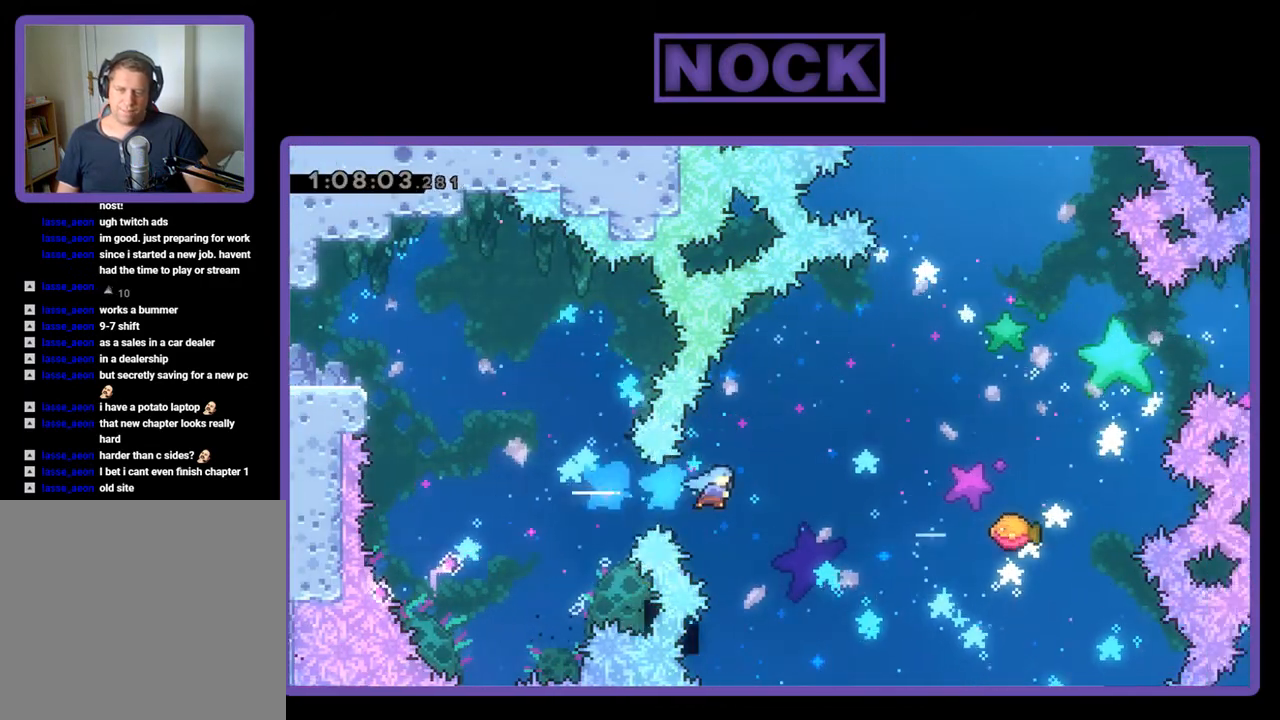
{"buttons": ["R2", "DPAD_UP", "DPAD_LEFT"], "events": [[333, "DPAD_LEFT", "down"], [467, "DPAD_UP", "down"]]}
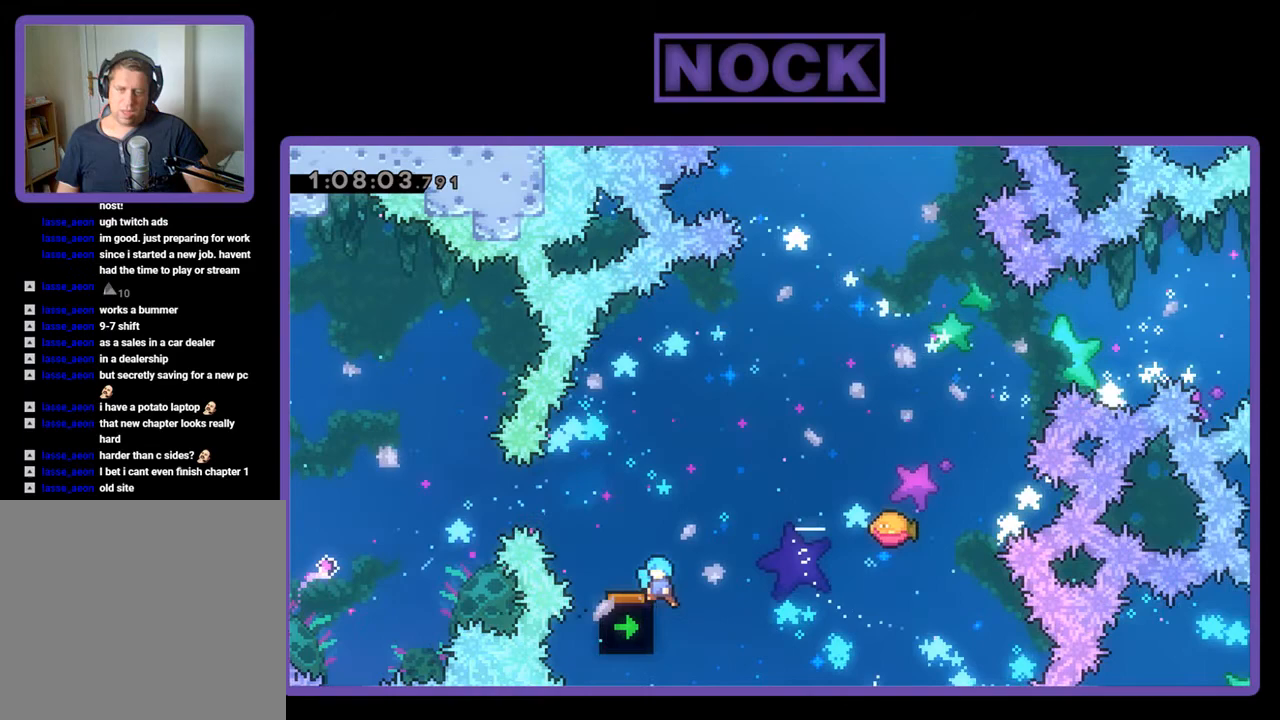
{"buttons": ["R2", "DPAD_RIGHT"], "events": [[33, "DPAD_LEFT", "up"], [300, "DPAD_UP", "up"], [400, "DPAD_RIGHT", "down"]]}
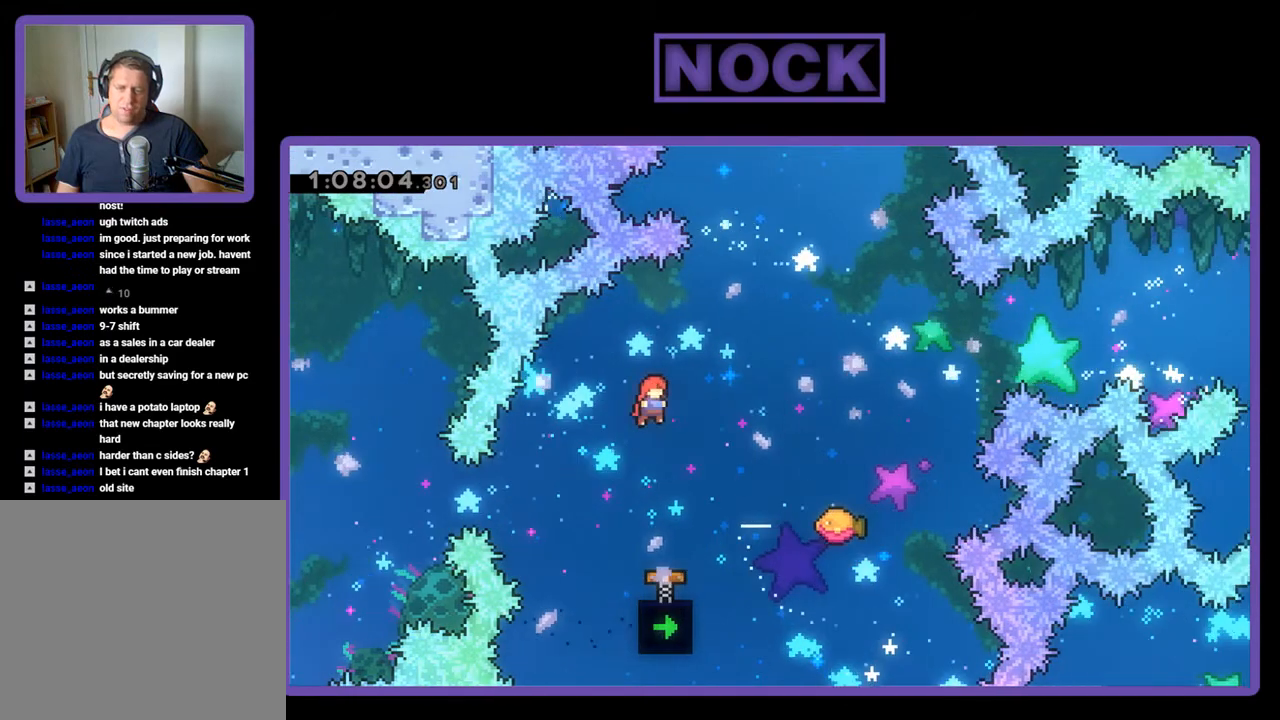
{"buttons": ["R2"], "events": [[67, "DPAD_UP", "down"], [133, "CIRCLE", "down"], [267, "CIRCLE", "up"], [400, "DPAD_RIGHT", "up"], [400, "DPAD_UP", "up"]]}
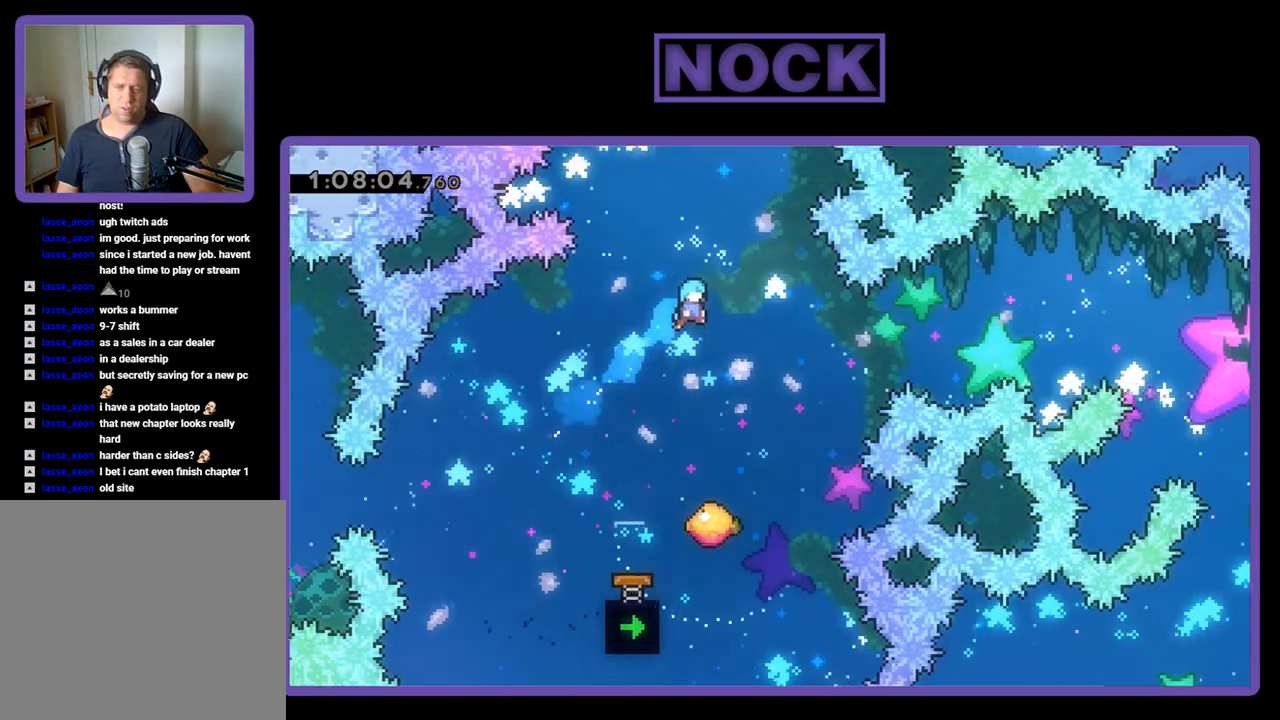
{"buttons": ["R2", "DPAD_RIGHT"], "events": [[200, "DPAD_RIGHT", "down"], [267, "DPAD_RIGHT", "up"], [467, "DPAD_RIGHT", "down"]]}
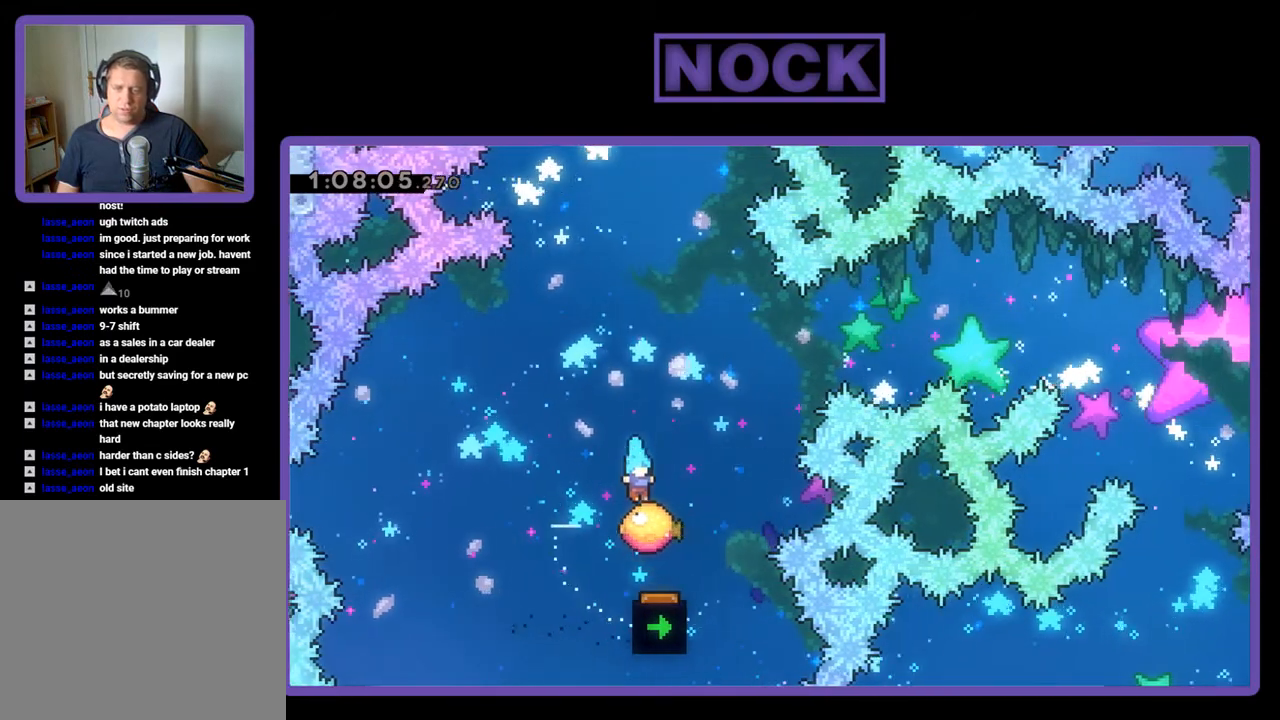
{"buttons": ["CIRCLE", "R2", "DPAD_UP", "DPAD_RIGHT"], "events": [[67, "DPAD_UP", "down"], [267, "DPAD_UP", "up"], [300, "DPAD_RIGHT", "up"], [400, "CIRCLE", "down"], [400, "DPAD_RIGHT", "down"], [400, "DPAD_UP", "down"]]}
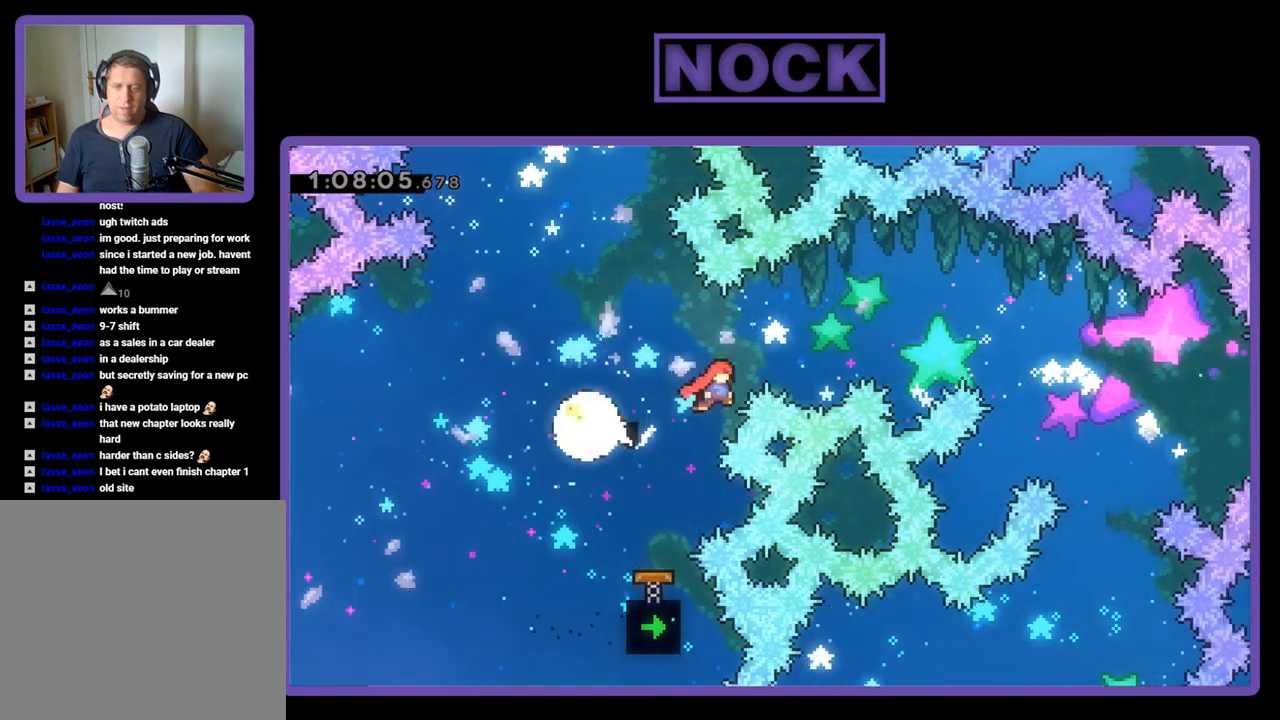
{"buttons": [], "events": [[467, "CIRCLE", "up"], [467, "DPAD_RIGHT", "up"], [500, "DPAD_UP", "up"], [500, "R2", "up"]]}
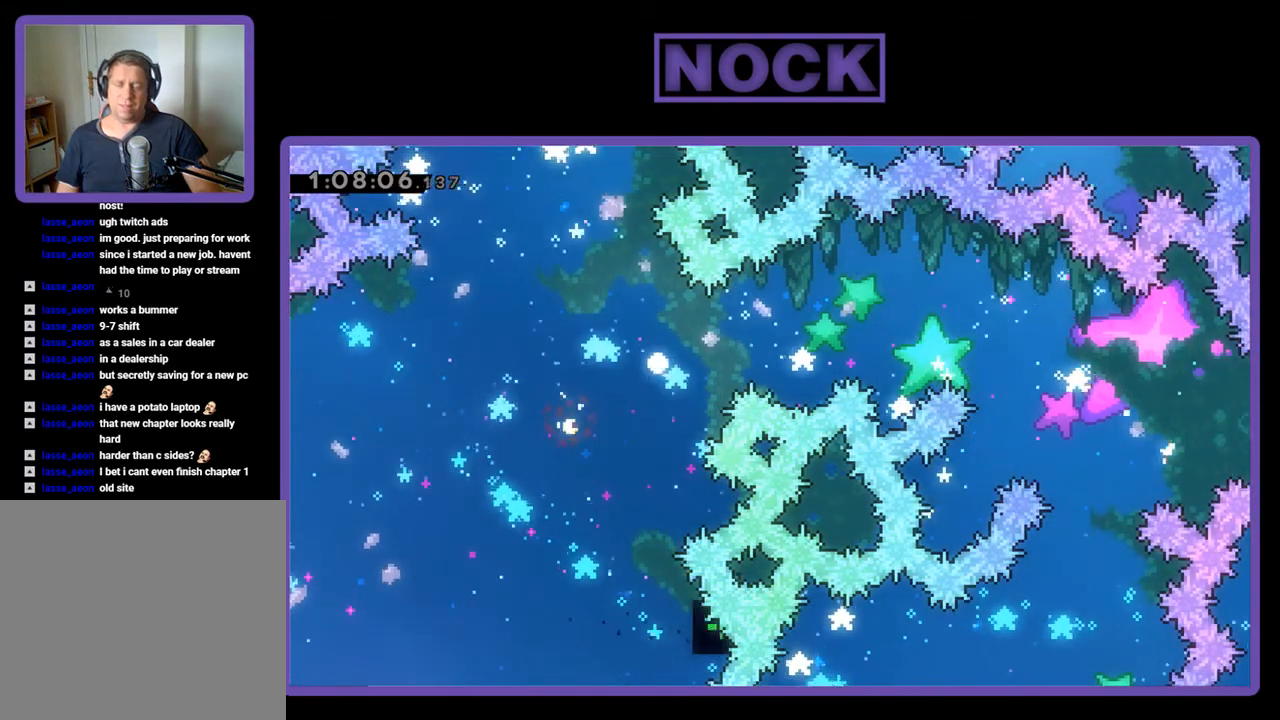
{"buttons": [], "events": []}
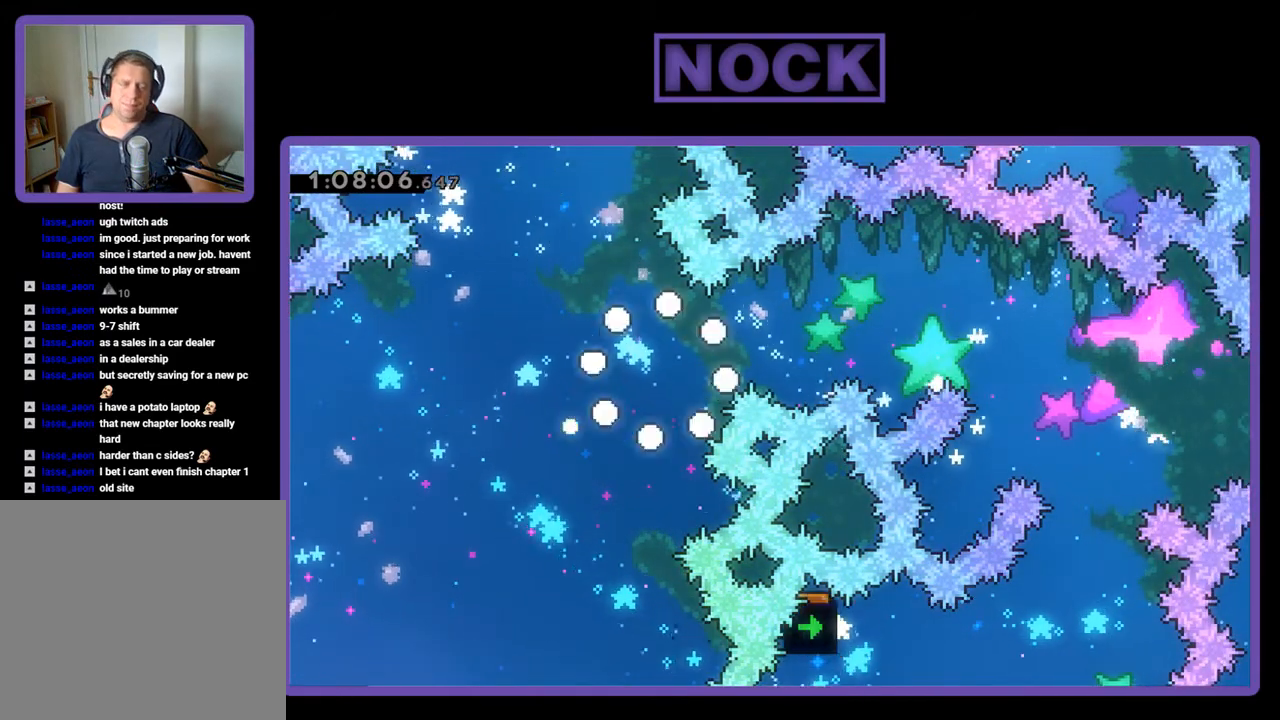
{"buttons": ["R2"], "events": [[400, "R2", "down"]]}
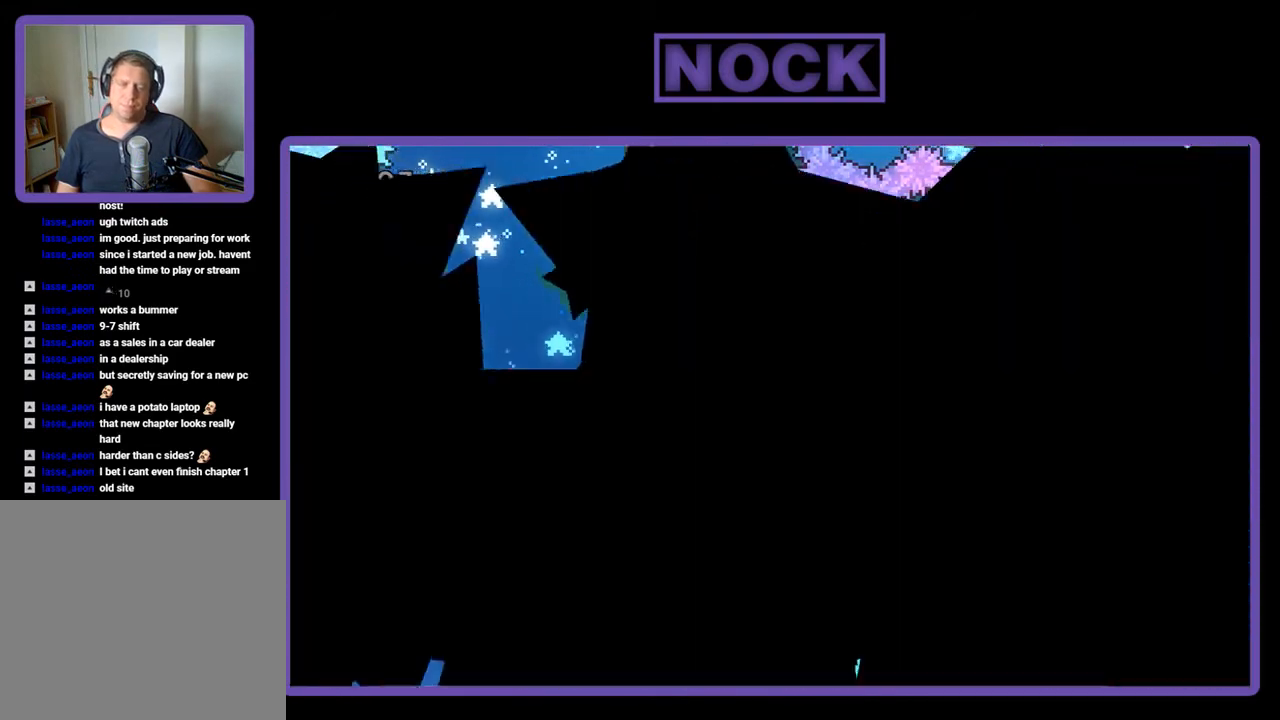
{"buttons": ["R2", "DPAD_RIGHT"], "events": [[333, "DPAD_RIGHT", "down"]]}
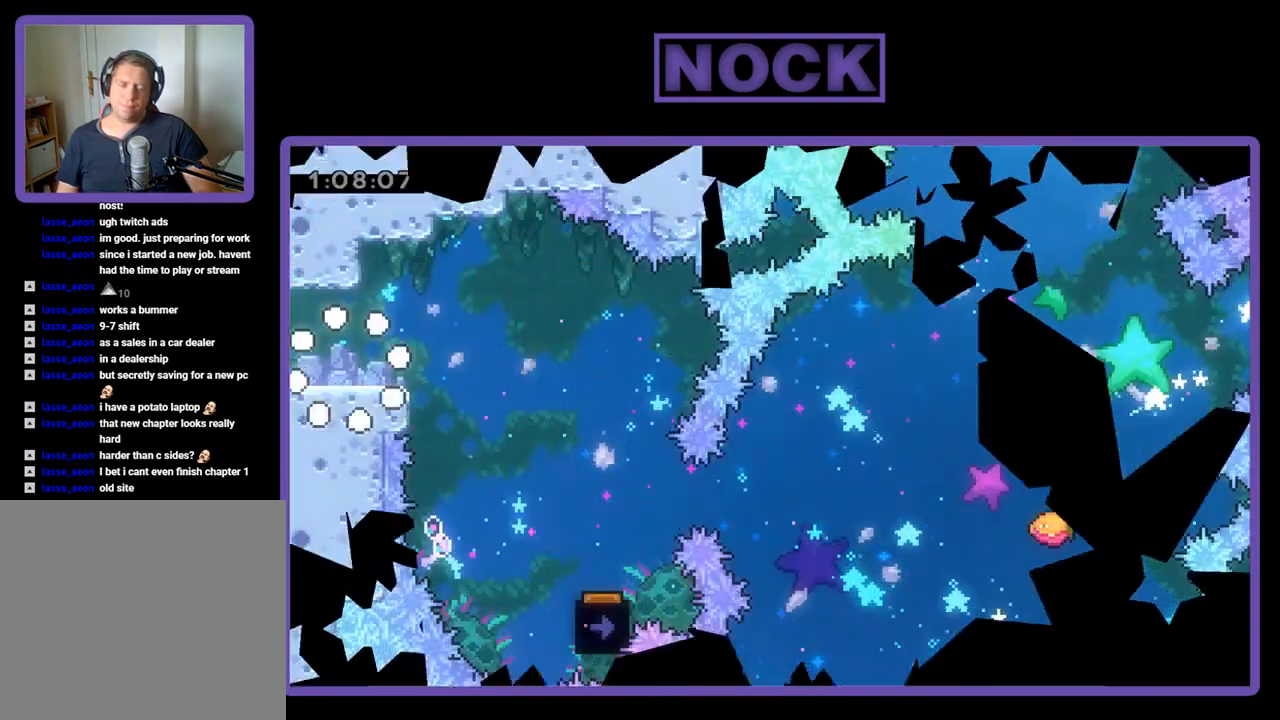
{"buttons": ["CROSS", "R2", "DPAD_RIGHT"], "events": [[500, "CROSS", "down"]]}
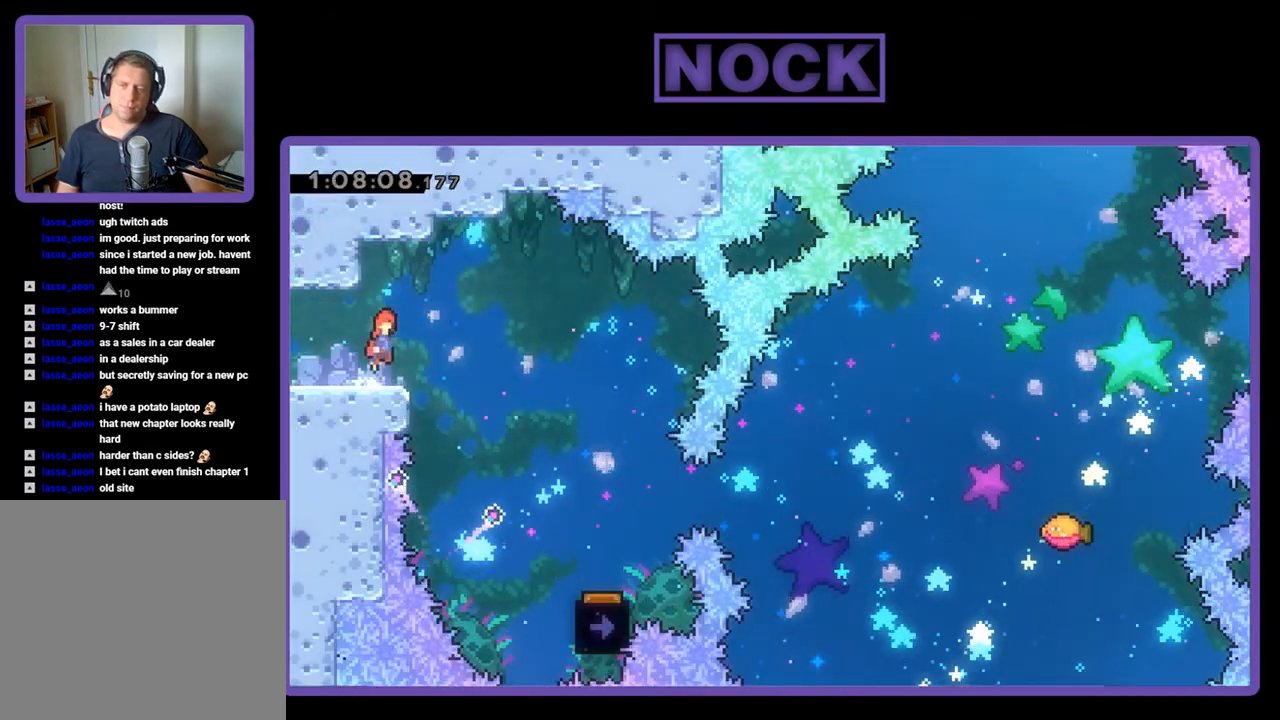
{"buttons": ["R2", "DPAD_RIGHT"], "events": [[133, "CROSS", "up"]]}
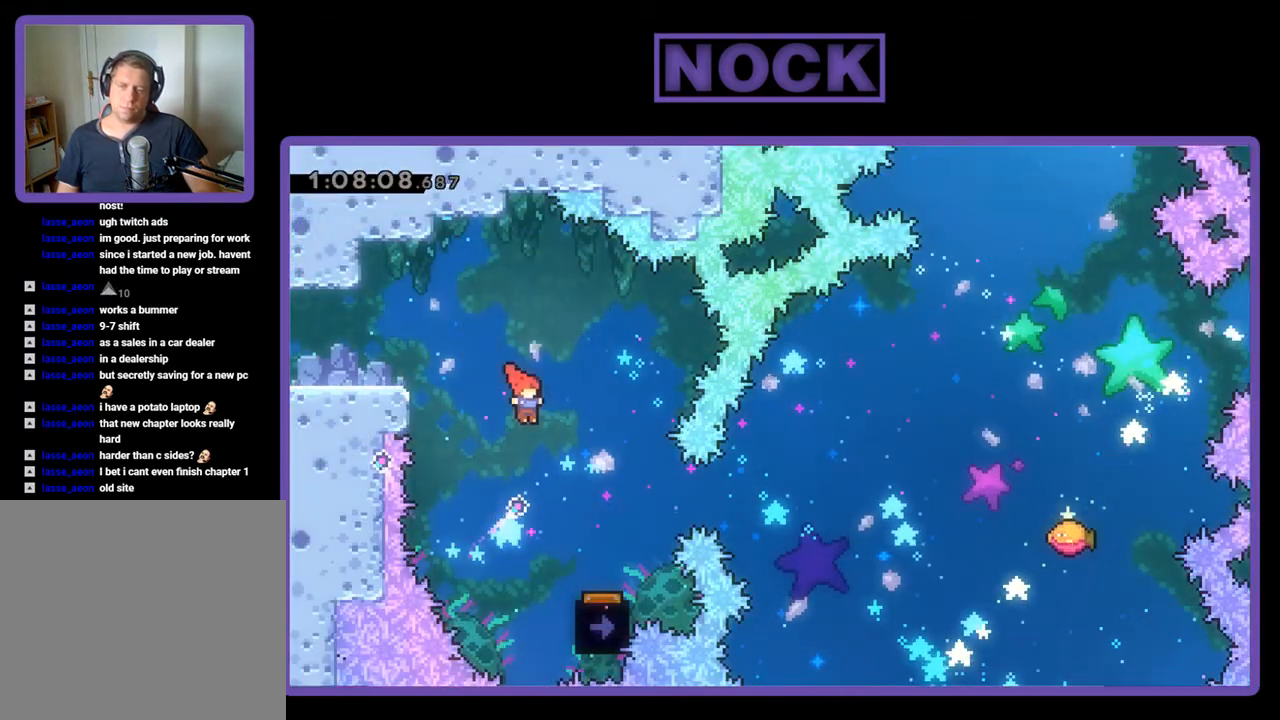
{"buttons": ["R2"], "events": [[200, "DPAD_RIGHT", "up"]]}
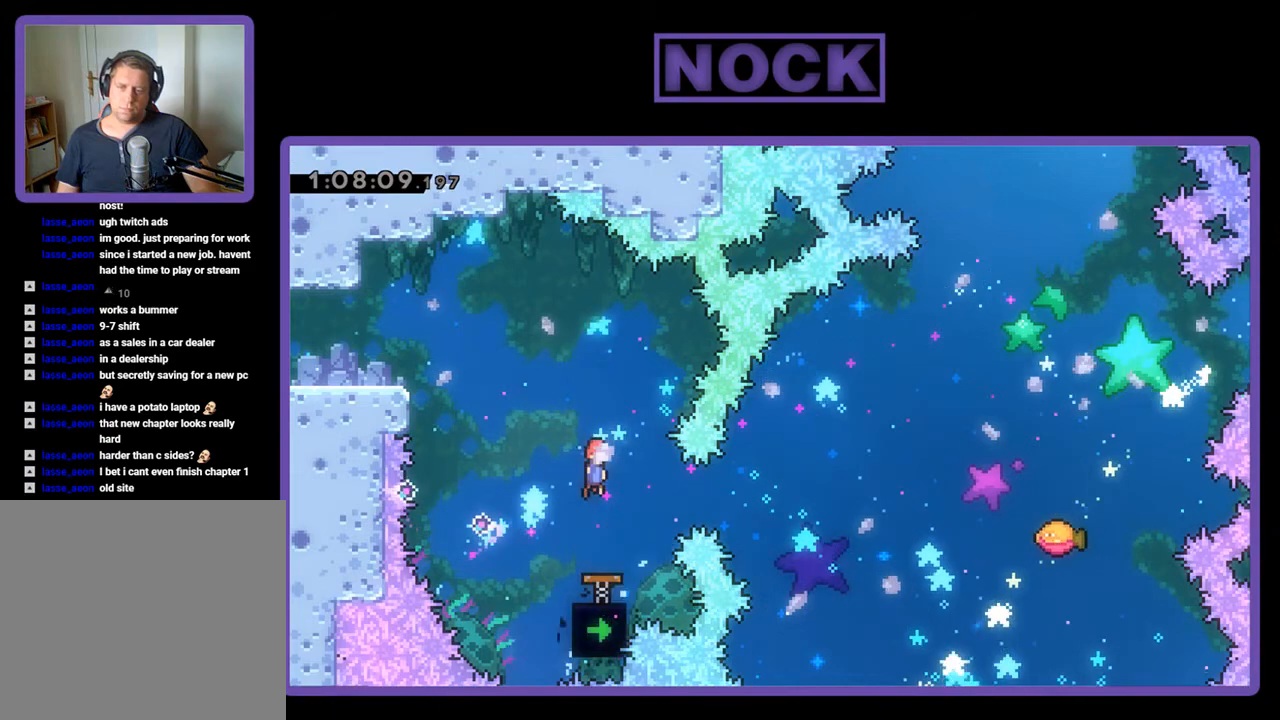
{"buttons": ["R2", "DPAD_RIGHT"], "events": [[467, "DPAD_RIGHT", "down"]]}
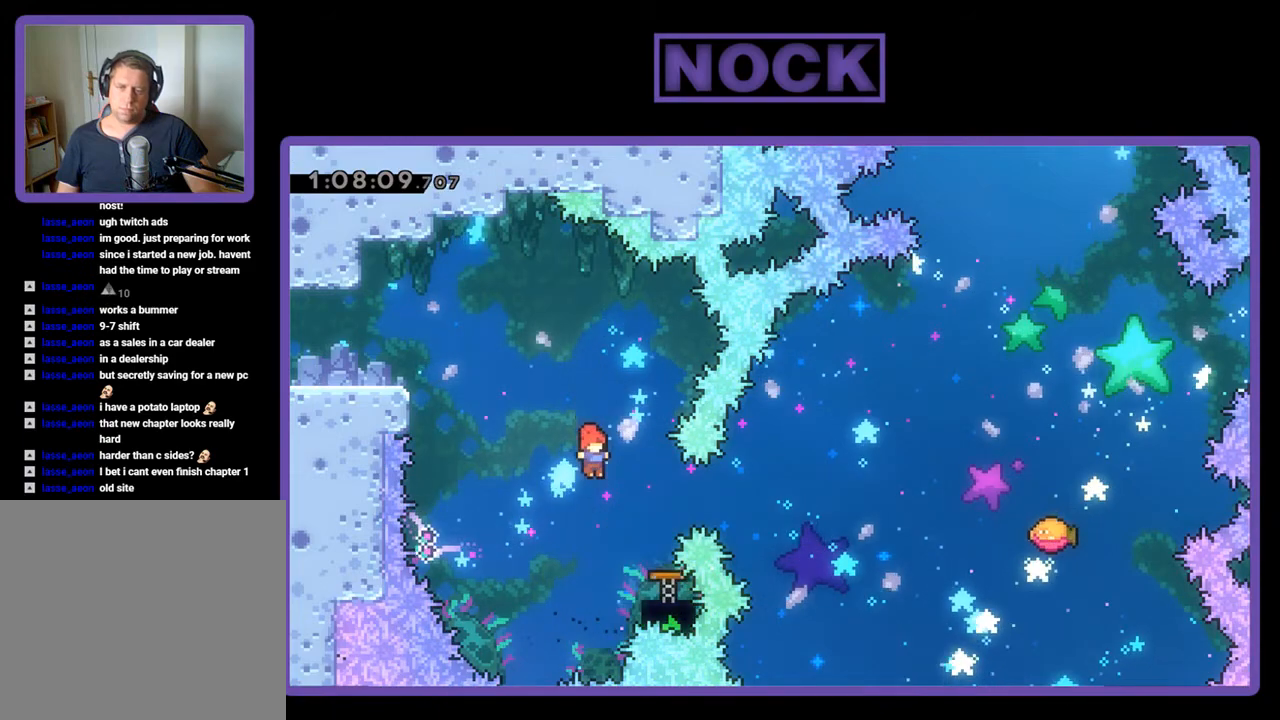
{"buttons": ["R2"], "events": [[67, "CIRCLE", "down"], [233, "CIRCLE", "up"], [233, "DPAD_RIGHT", "up"]]}
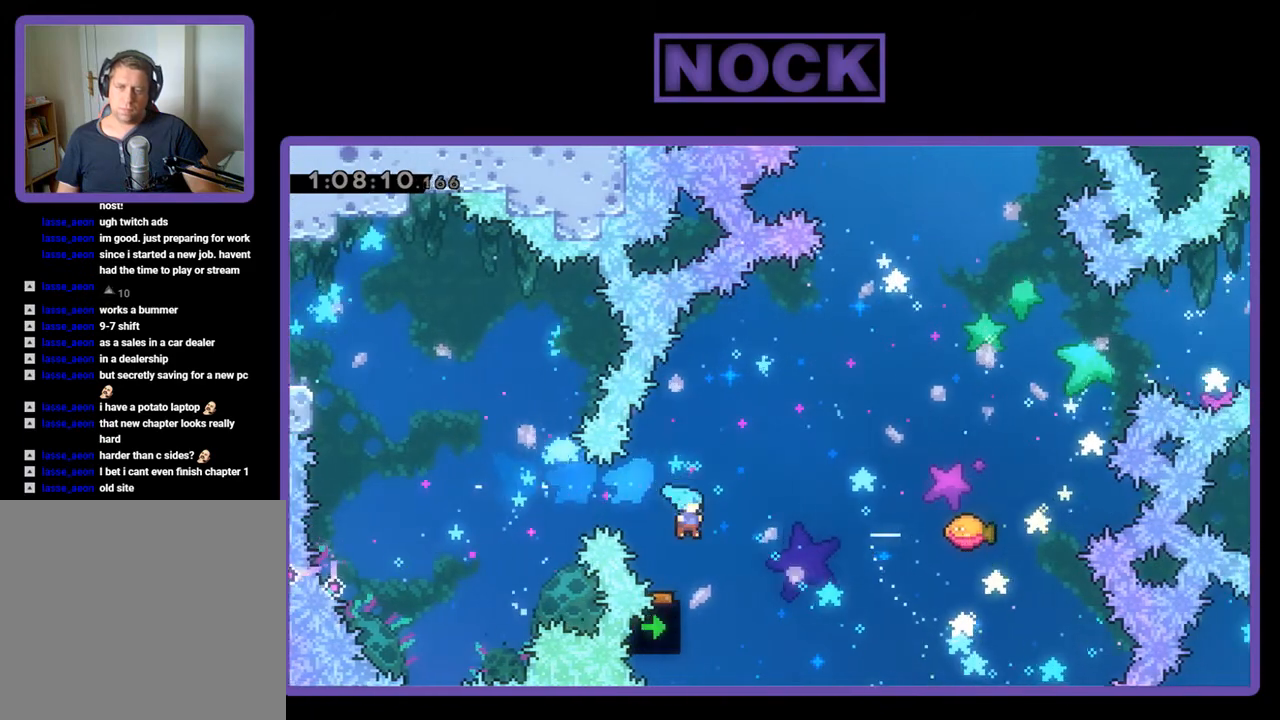
{"buttons": ["R2", "DPAD_RIGHT"], "events": [[100, "DPAD_RIGHT", "down"]]}